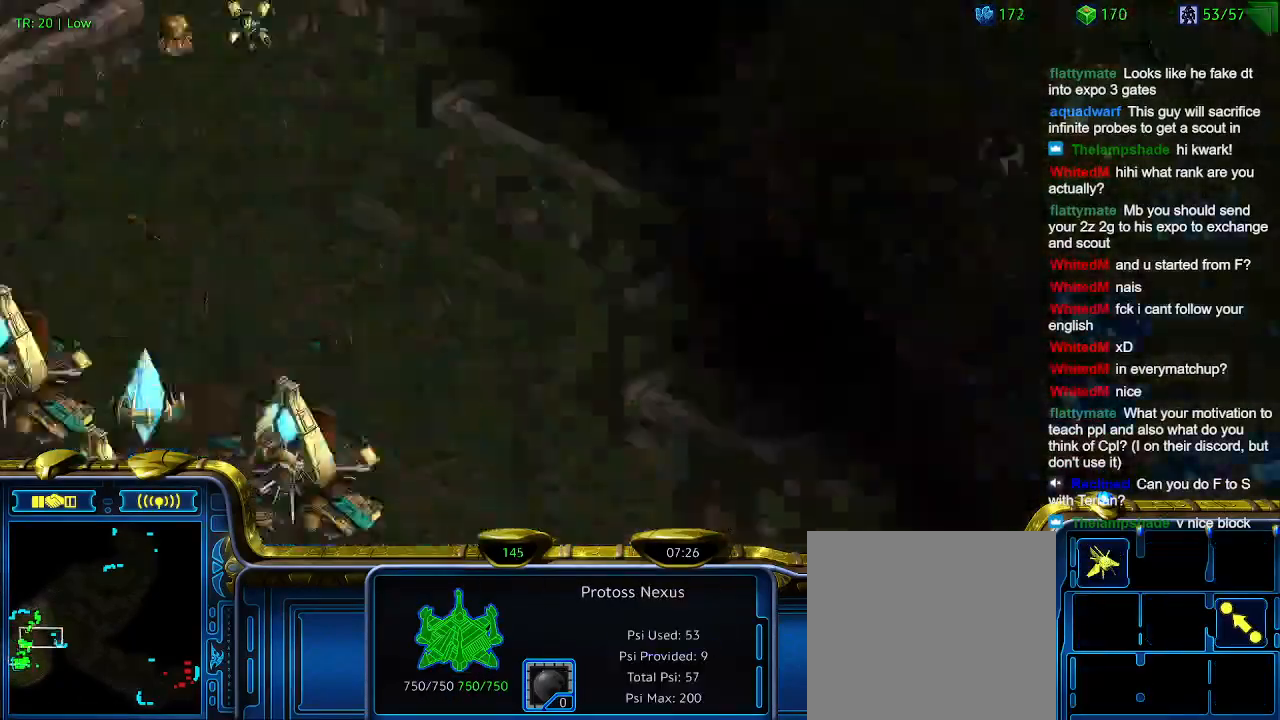
Gameplay with keyboard; each line is a JSON object with the keys held at the frame after it. "events" lists presses ("down") and releases ("up") of "1", "2", "3", "4", "5", "6", "a", "c", "ctrl", "d", "e", "f2", "f3", "q", "s", "t", "w", "x" and "z" between this image and that frame as [ms after this image, input, new state], when the widget could be followed in between. No other keys are recorded. Mouse input is not recorded.
{"keys": [], "events": [[100, "t", "down"], [200, "t", "up"]]}
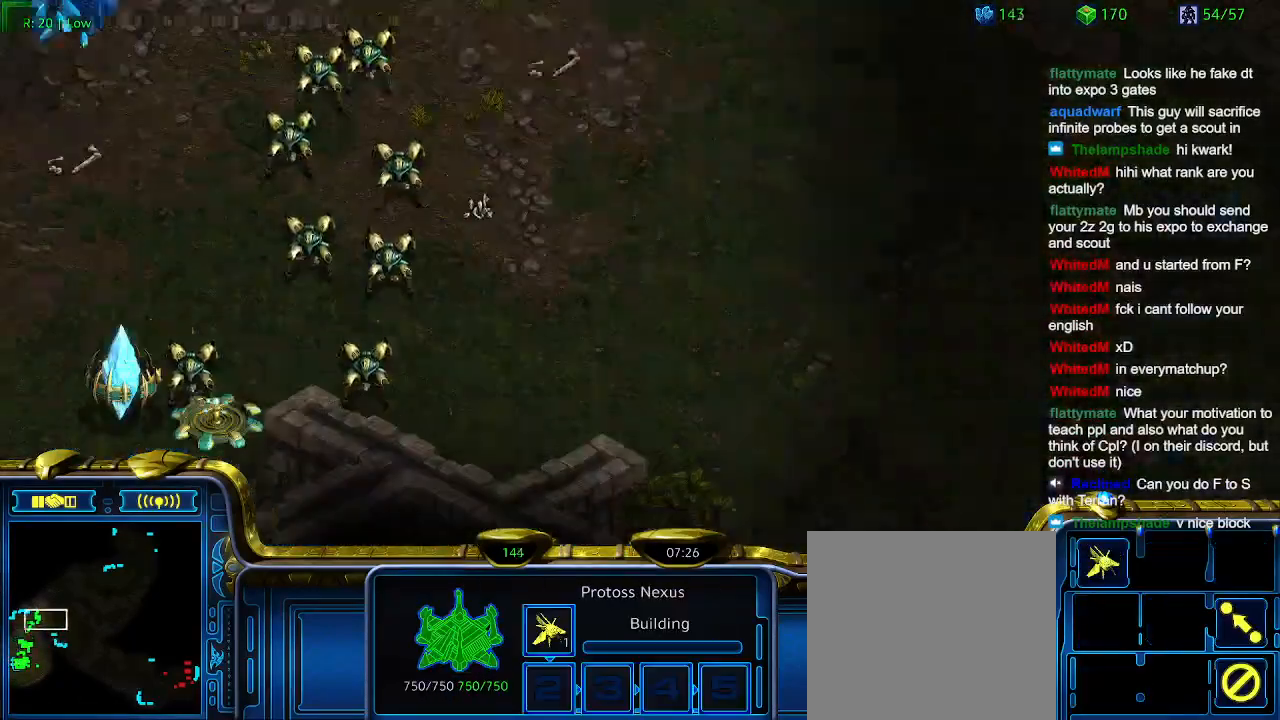
{"keys": [], "events": []}
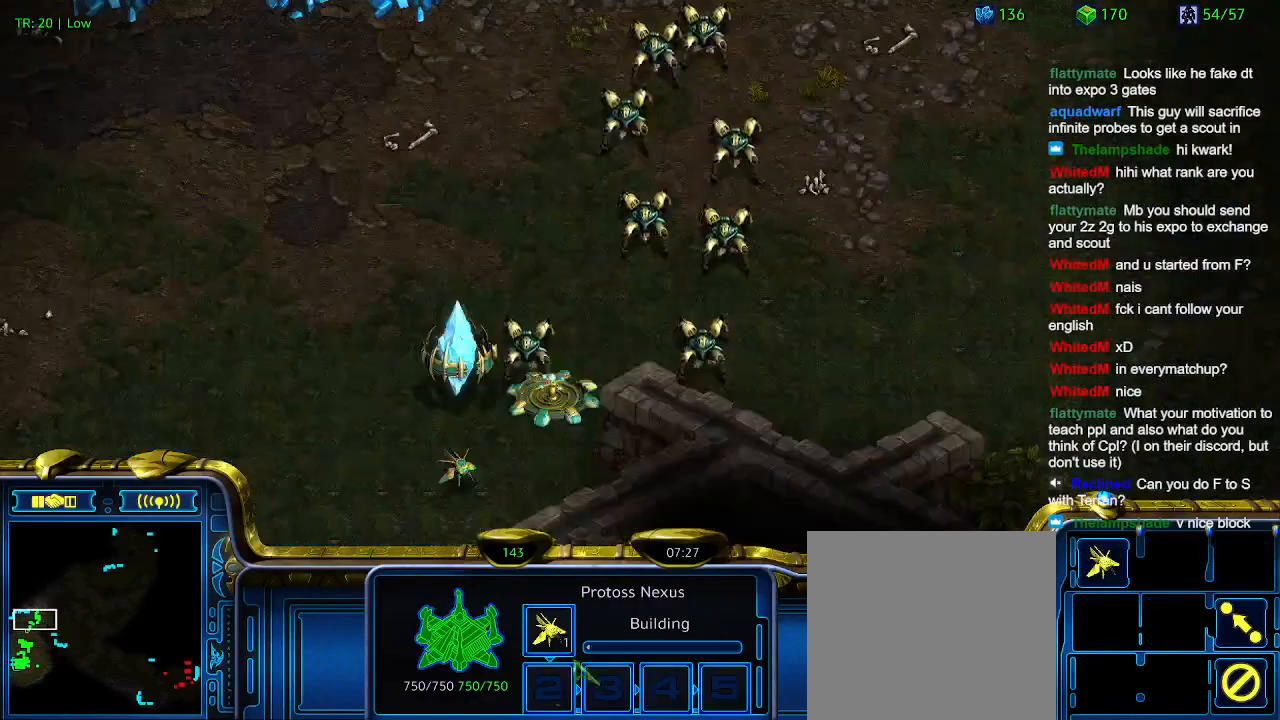
{"keys": [], "events": []}
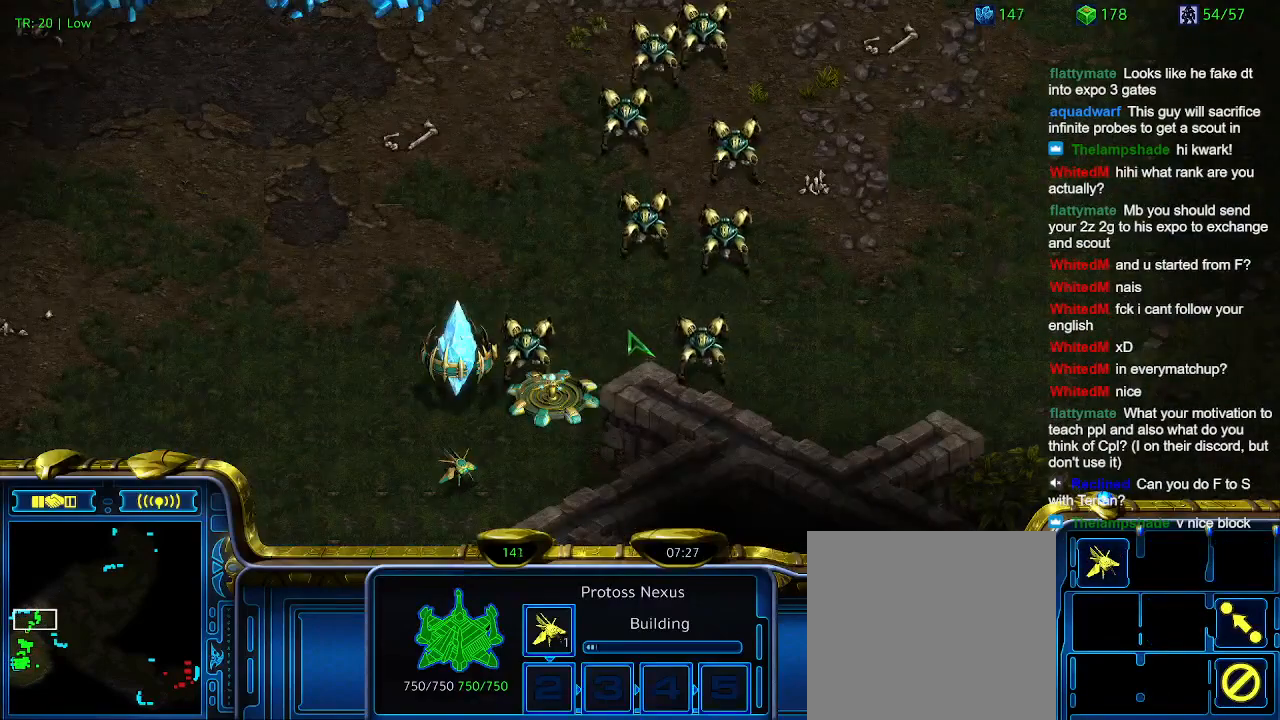
{"keys": [], "events": [[334, "1", "down"], [467, "1", "up"]]}
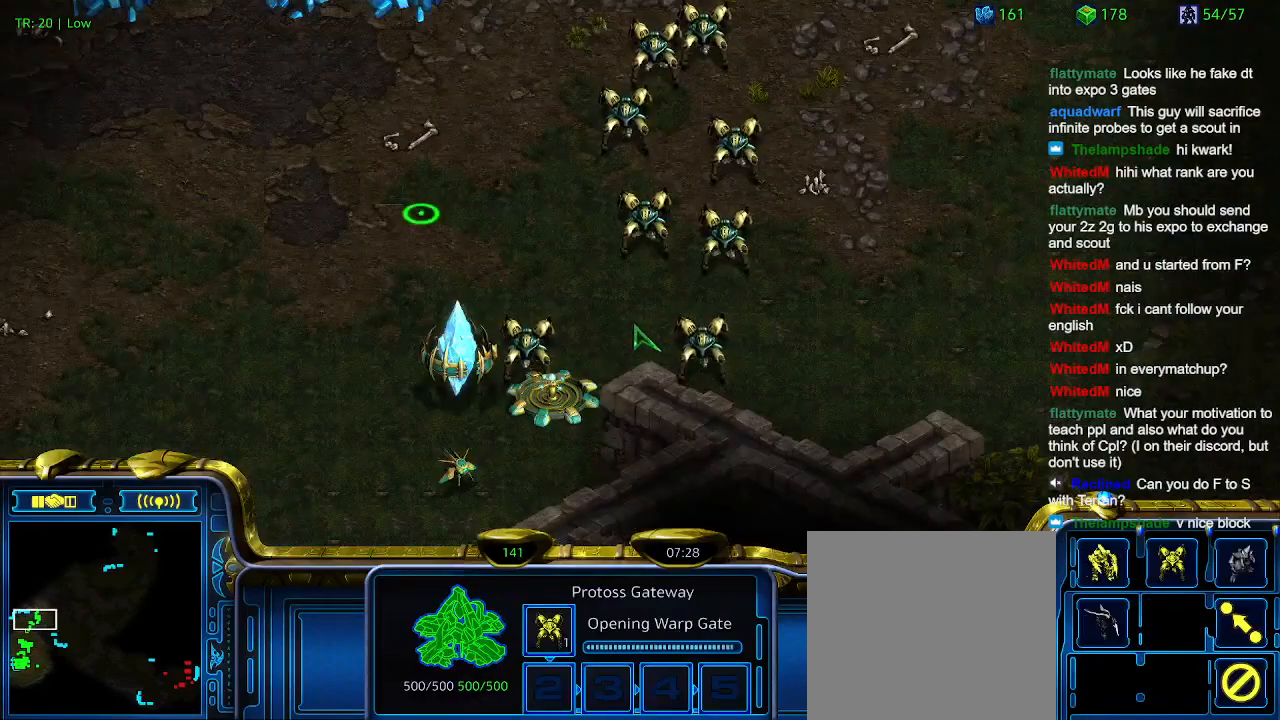
{"keys": [], "events": [[67, "2", "down"], [167, "2", "up"], [267, "3", "down"], [400, "3", "up"]]}
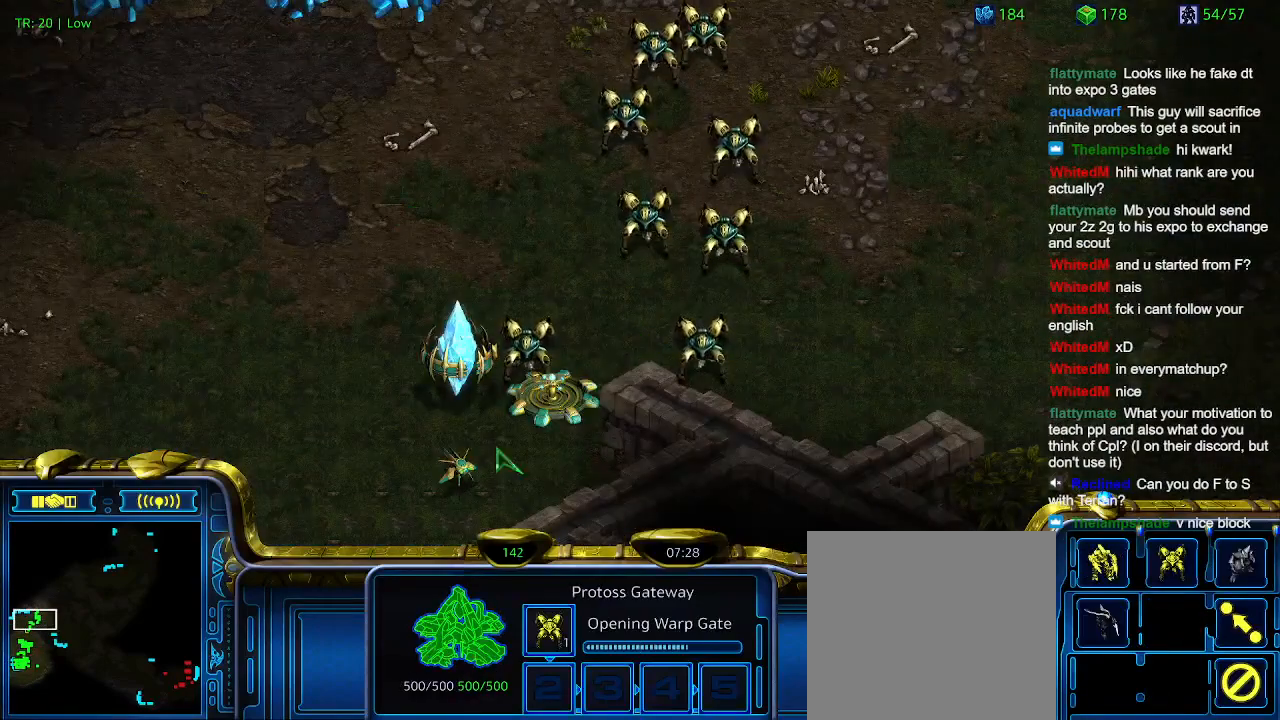
{"keys": [], "events": [[167, "5", "down"], [267, "5", "up"]]}
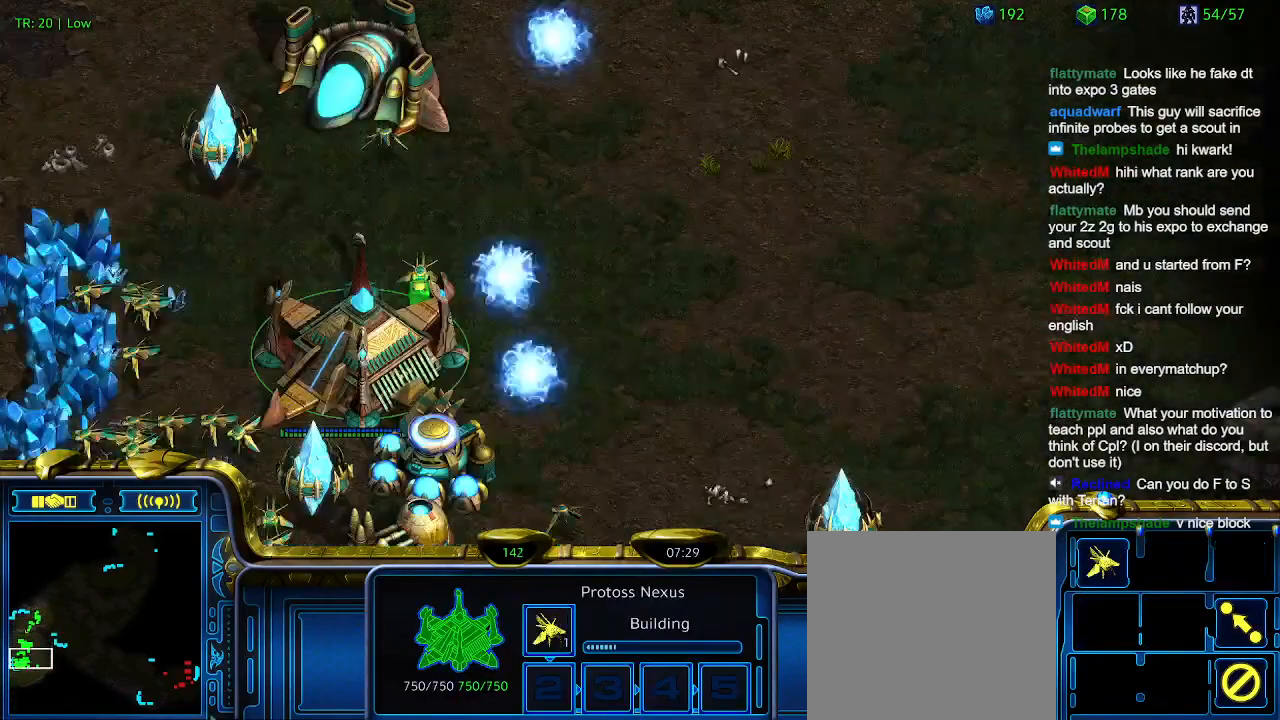
{"keys": [], "events": []}
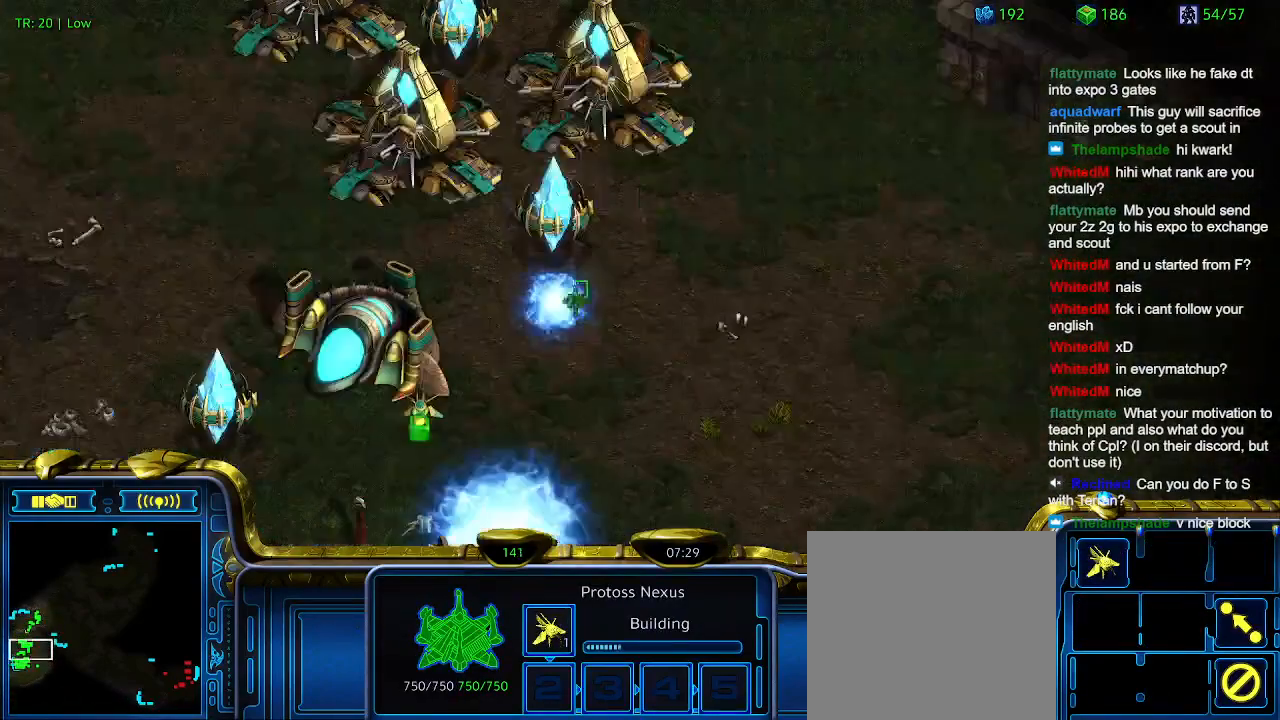
{"keys": [], "events": []}
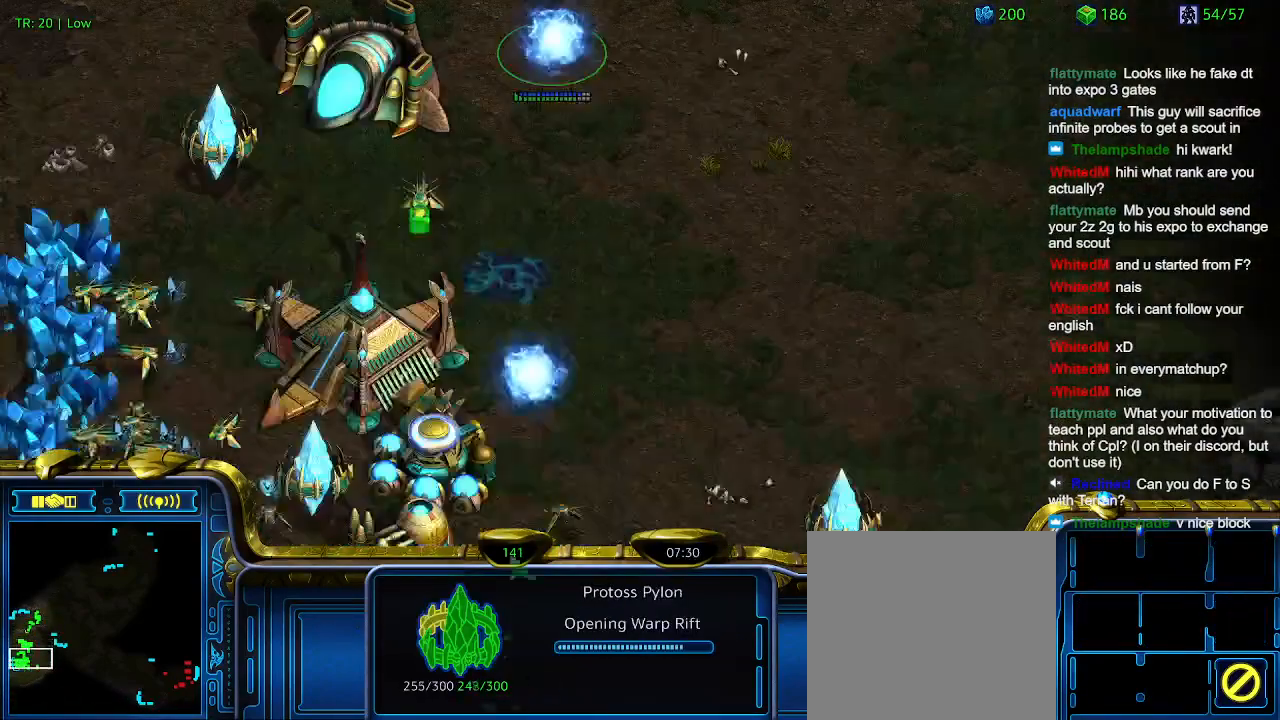
{"keys": [], "events": []}
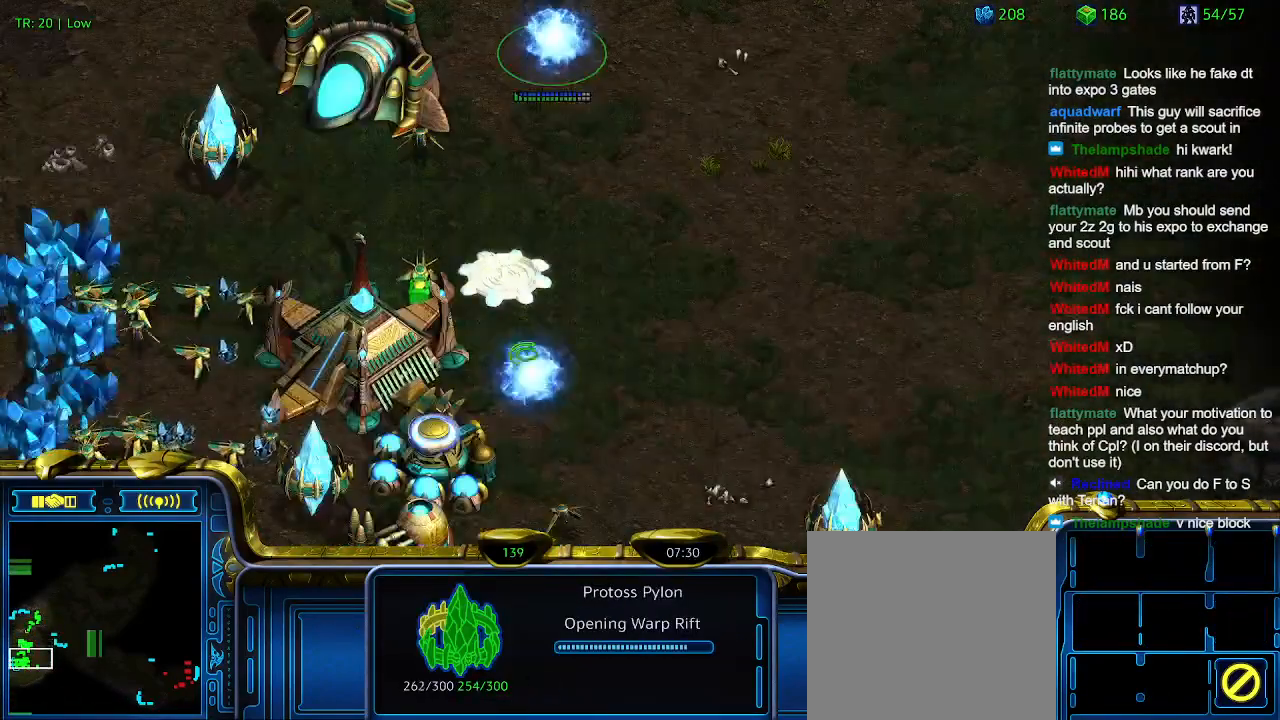
{"keys": ["5"], "events": [[467, "5", "down"]]}
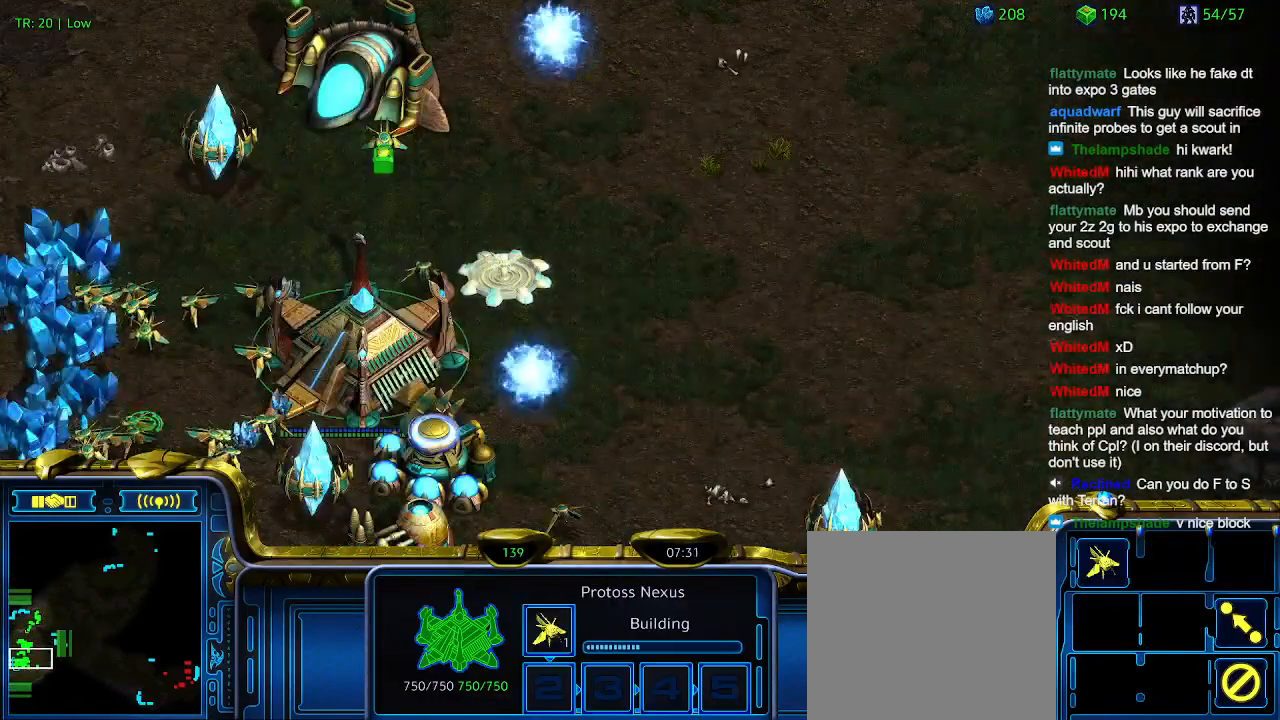
{"keys": [], "events": [[67, "5", "up"]]}
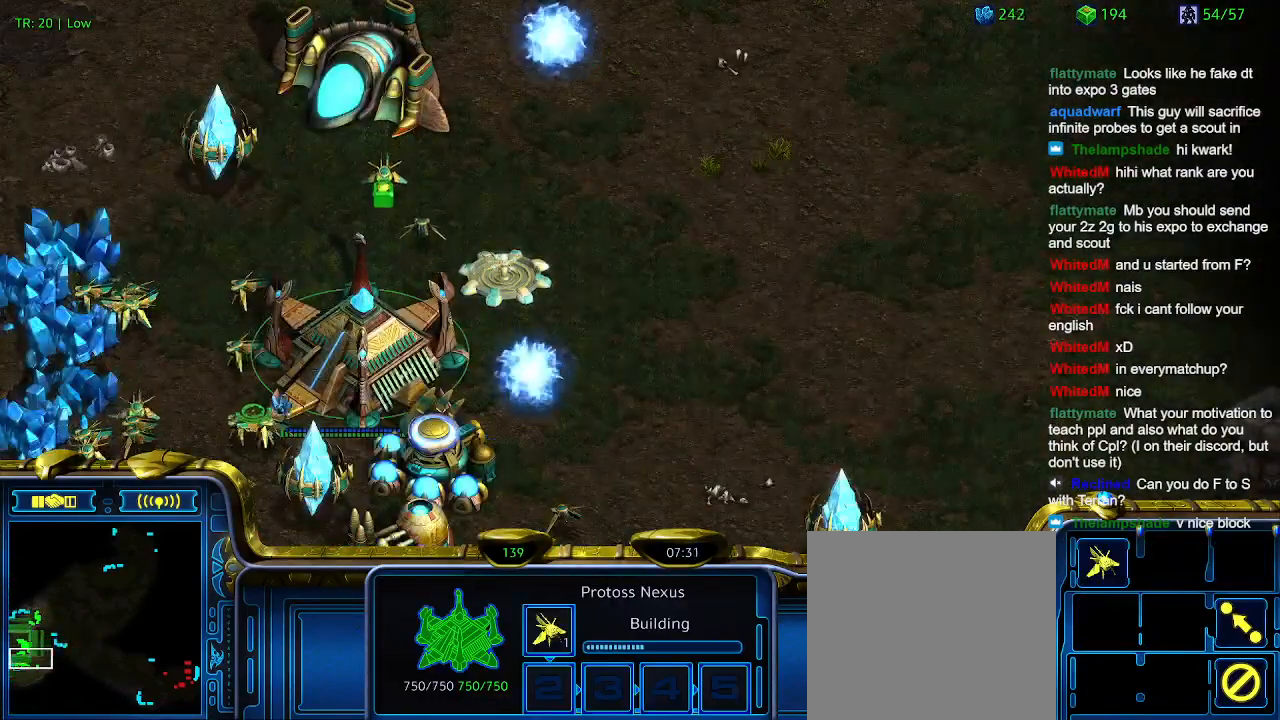
{"keys": [], "events": [[234, "1", "down"], [334, "1", "up"]]}
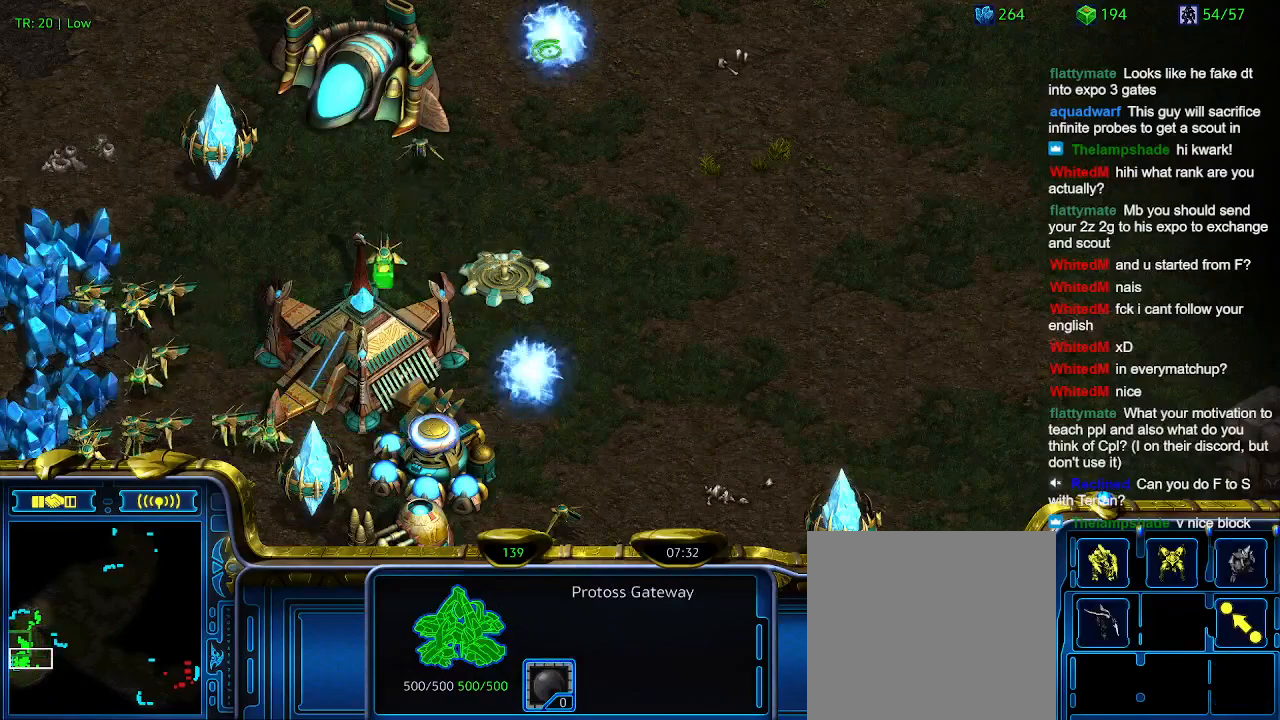
{"keys": [], "events": [[200, "w", "down"], [300, "w", "up"]]}
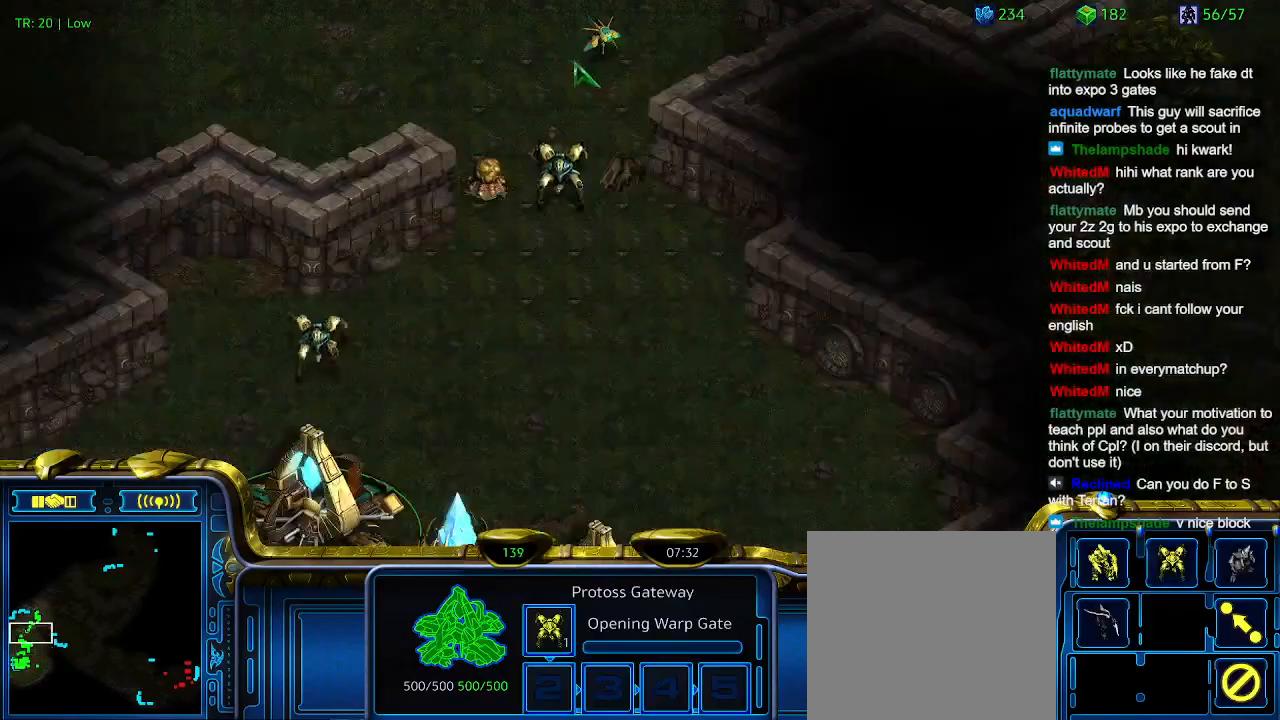
{"keys": ["5"], "events": [[500, "5", "down"]]}
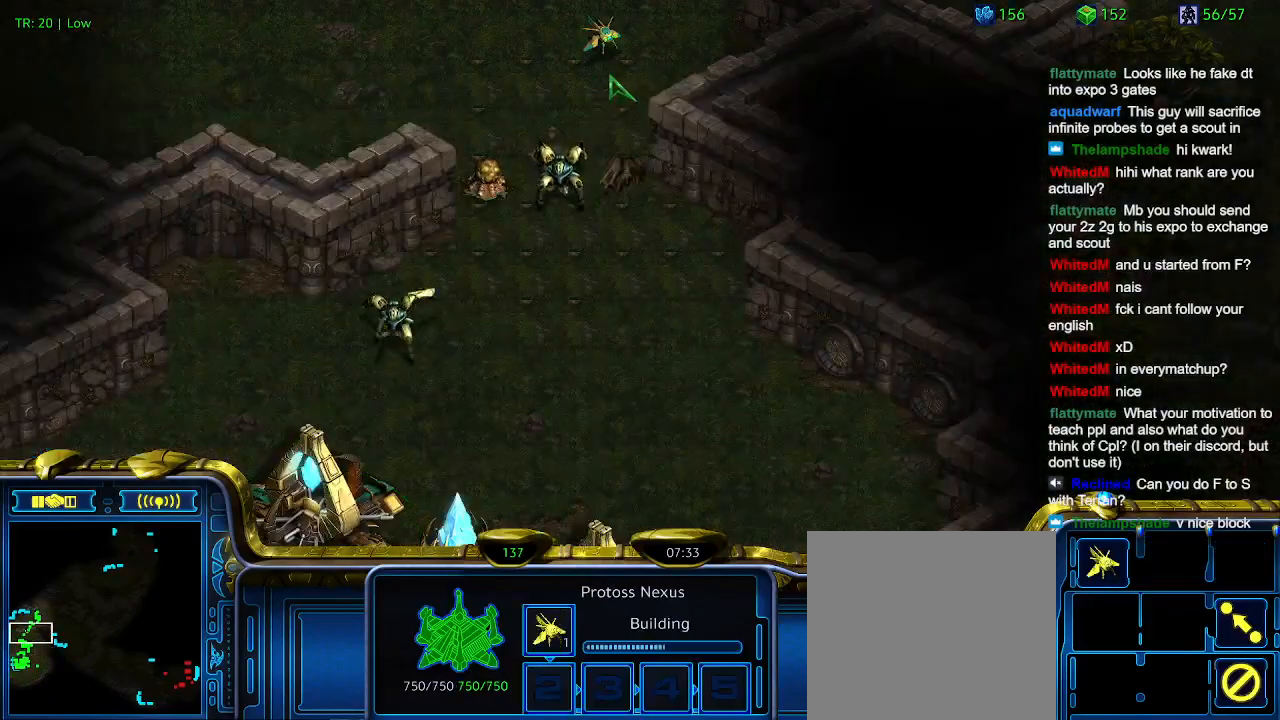
{"keys": [], "events": [[67, "5", "up"]]}
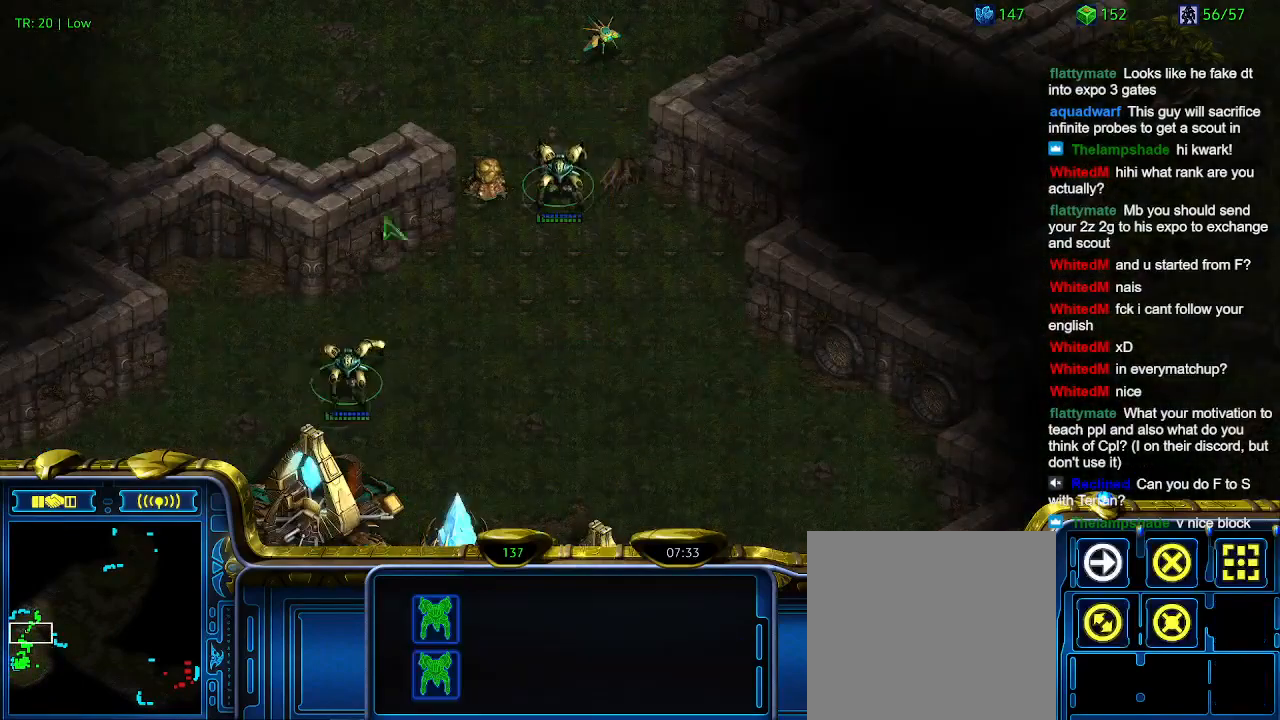
{"keys": [], "events": [[300, "a", "down"], [434, "a", "up"]]}
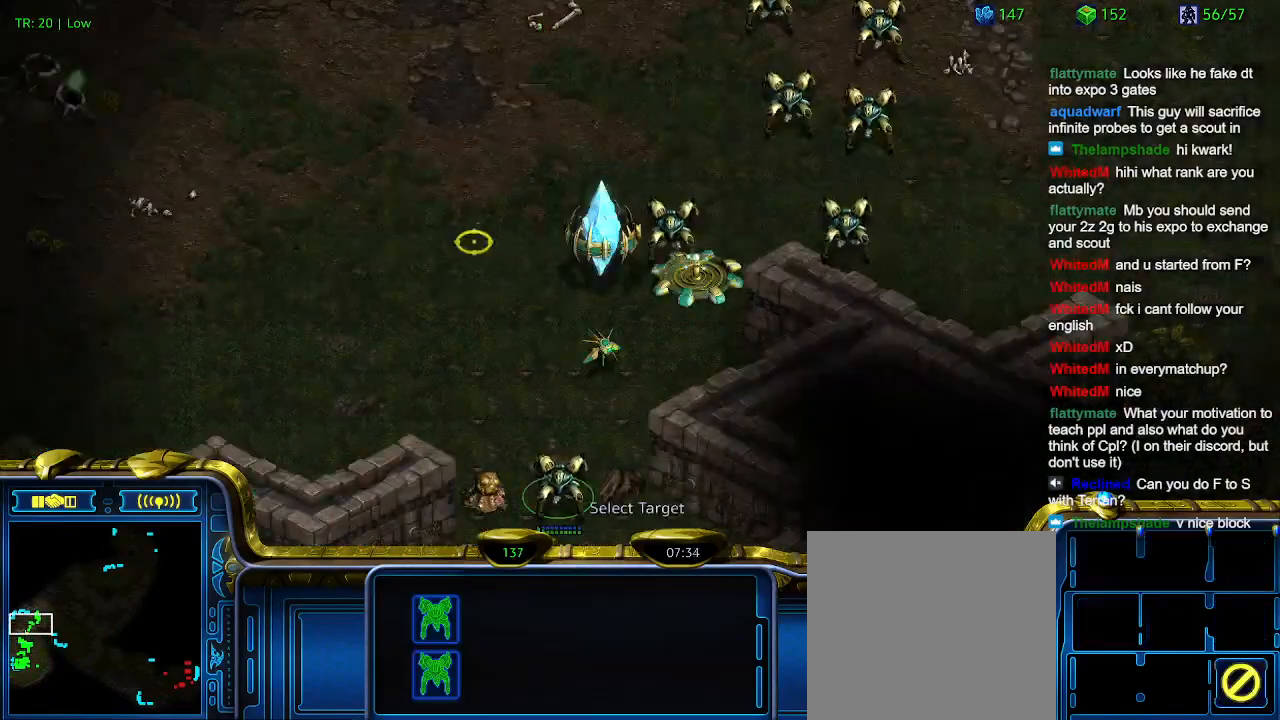
{"keys": [], "events": []}
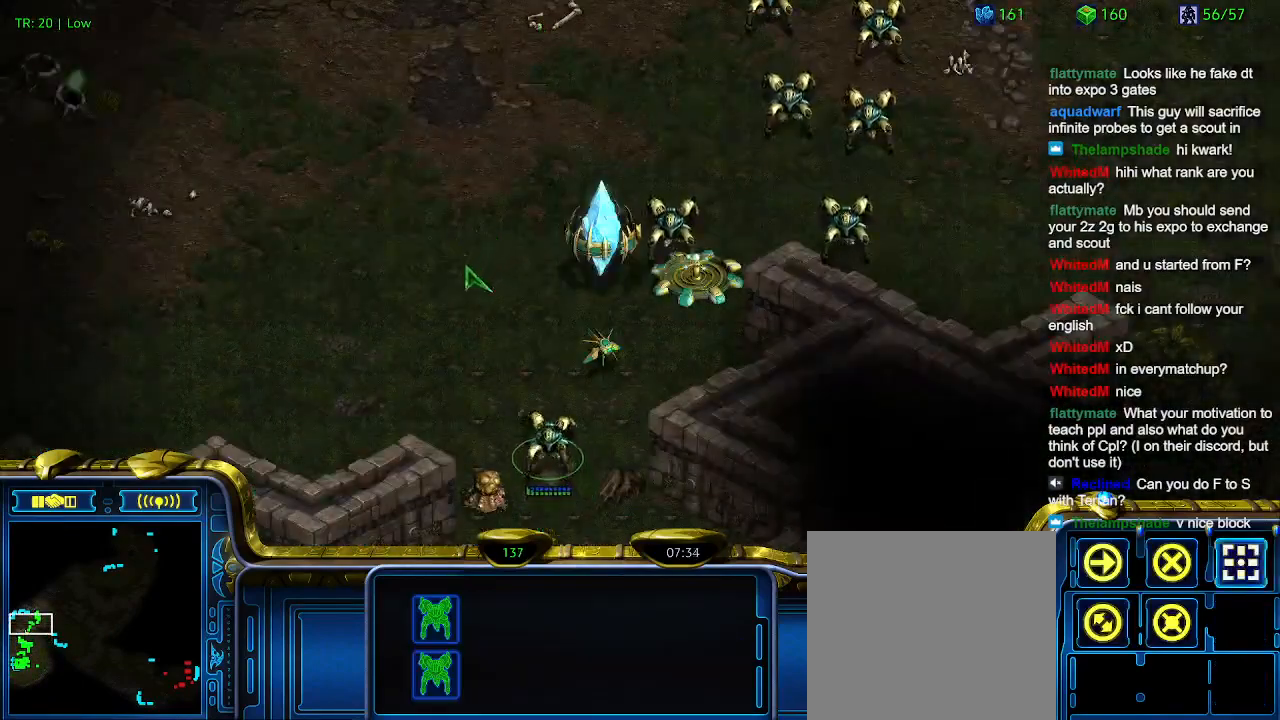
{"keys": [], "events": [[34, "a", "down"], [134, "a", "up"]]}
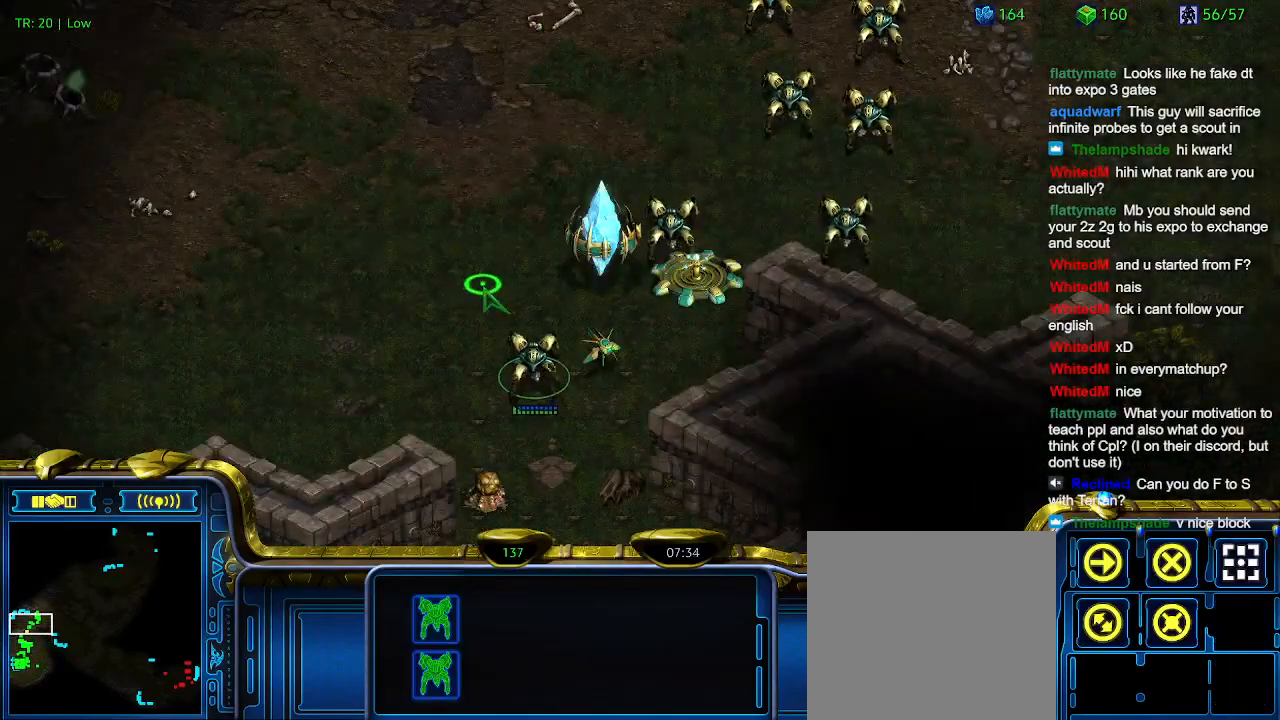
{"keys": ["2"], "events": [[100, "1", "down"], [200, "1", "up"], [300, "1", "down"], [367, "1", "up"], [367, "2", "down"]]}
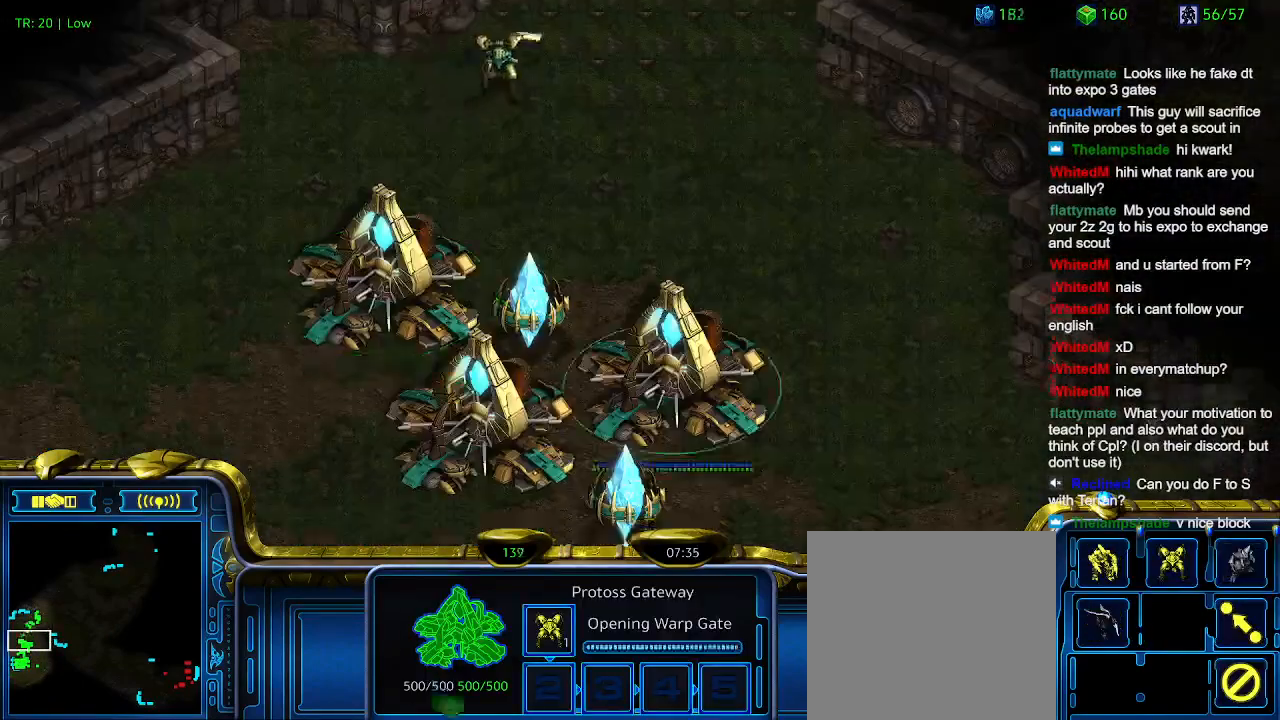
{"keys": [], "events": [[34, "2", "up"], [300, "5", "down"], [400, "5", "up"]]}
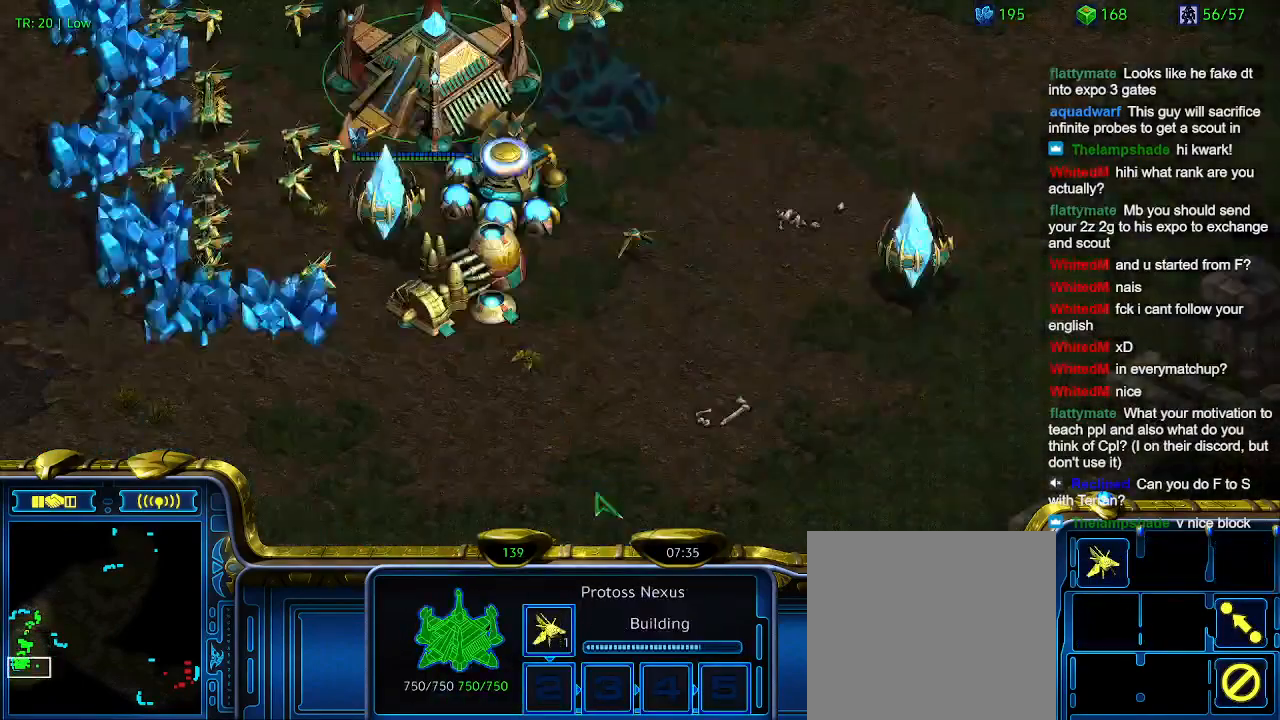
{"keys": [], "events": [[34, "t", "down"], [167, "t", "up"]]}
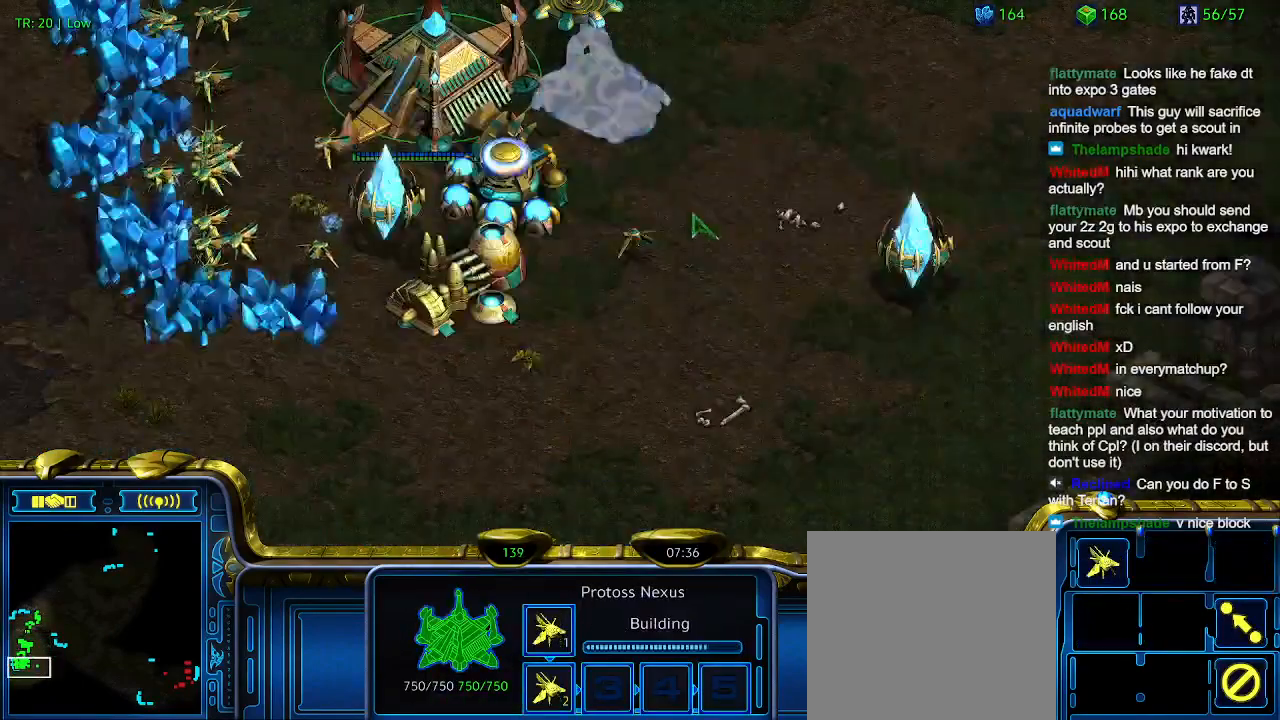
{"keys": [], "events": [[334, "2", "down"], [434, "2", "up"]]}
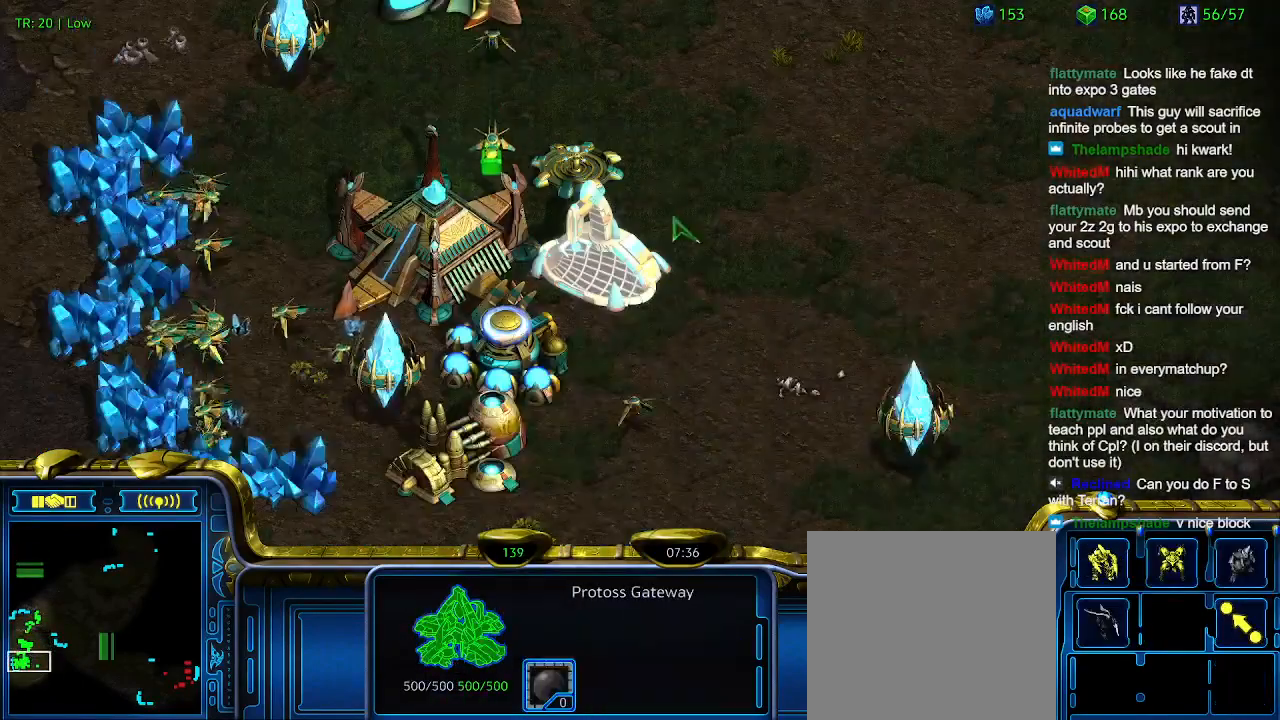
{"keys": [], "events": [[100, "w", "down"], [200, "w", "up"]]}
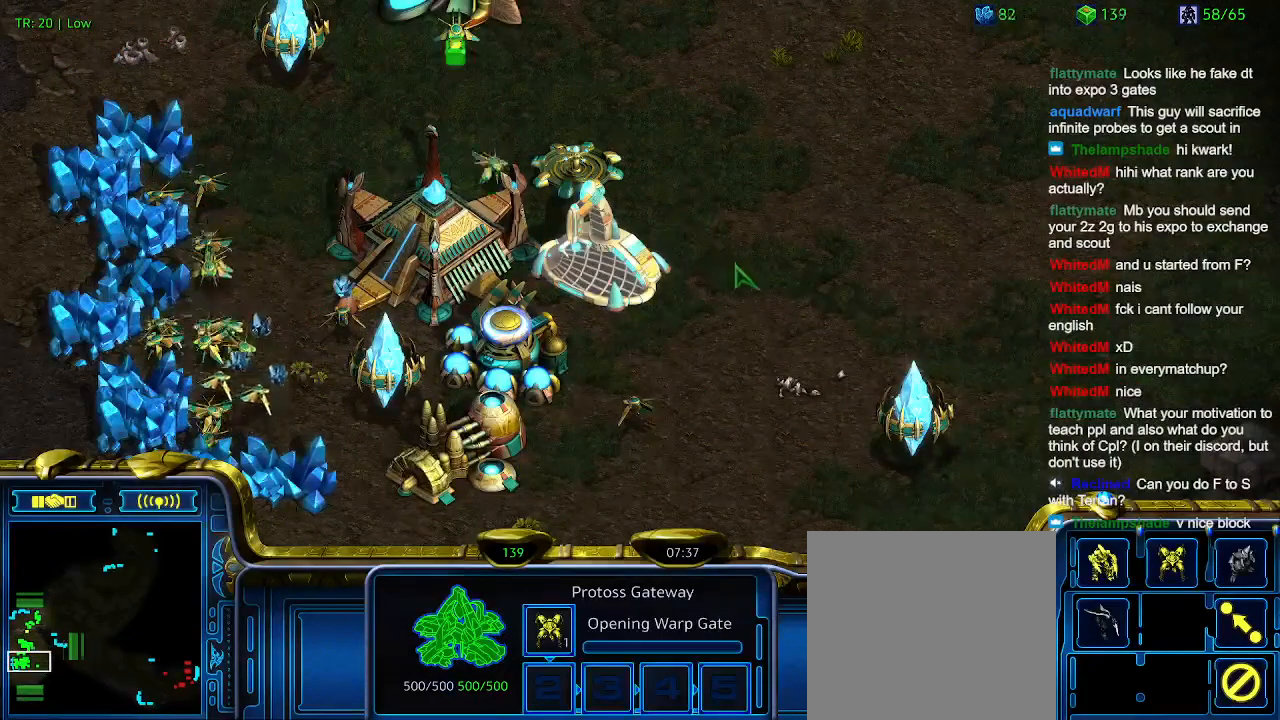
{"keys": ["z"], "events": [[267, "w", "down"], [367, "w", "up"], [500, "z", "down"]]}
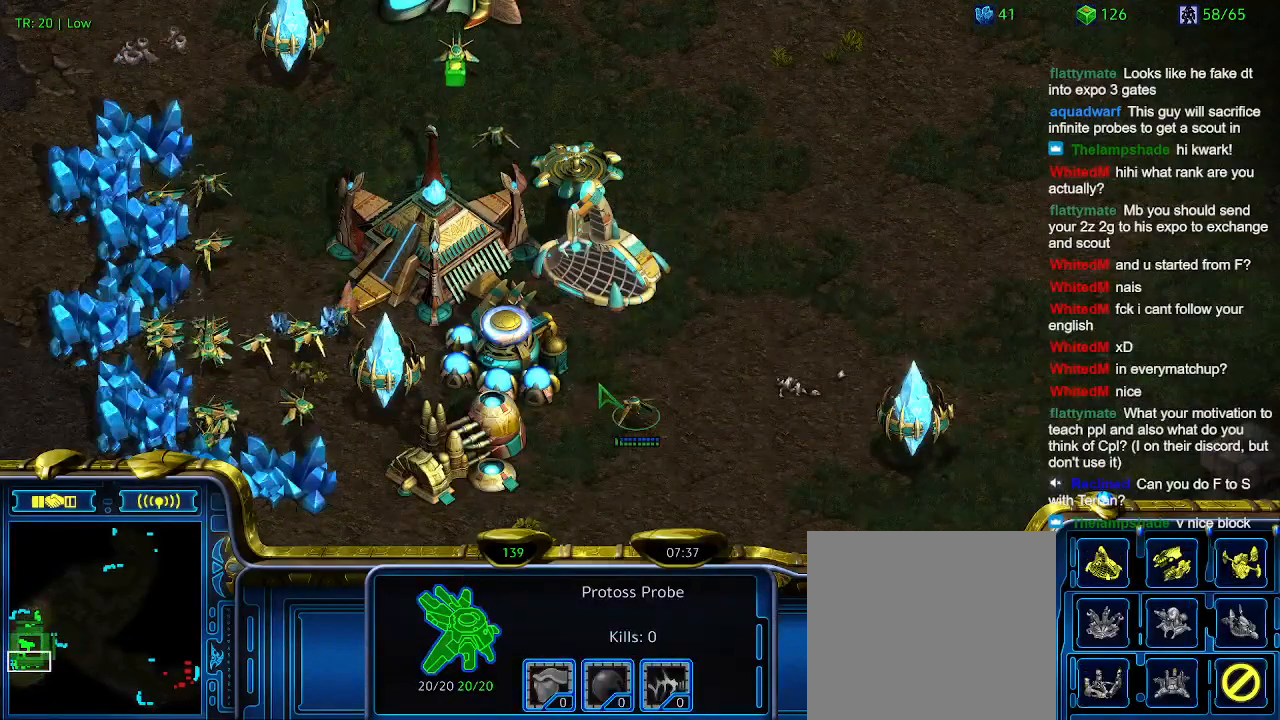
{"keys": ["z"], "events": [[134, "z", "up"], [300, "z", "down"], [367, "z", "up"], [467, "z", "down"]]}